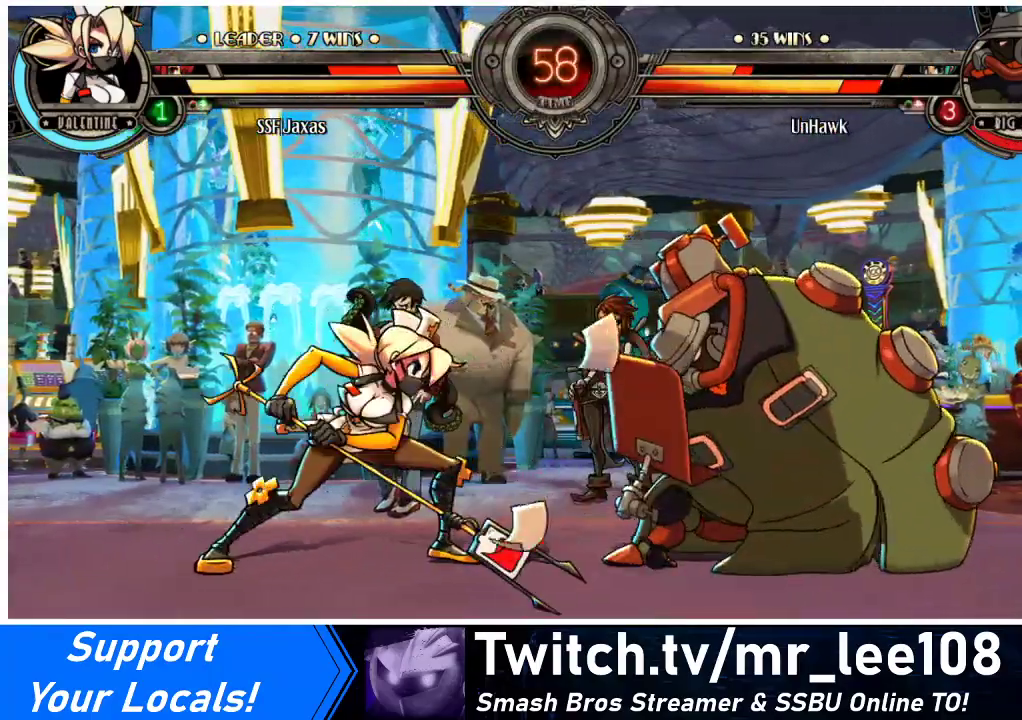
Gameplay with a controller (arcade stick); each line is a JSON object with the inputs held at the frame after it. "events" lists button and stick changes between this image and that frame as [ms after this image, input, new state], when the widget could be followed in between. Not read: L3 R3.
{"buttons": ["DPAD_DOWN"], "events": [[100, "R2", "up"], [300, "R2", "down"], [433, "R2", "up"], [467, "DPAD_DOWN", "down"]]}
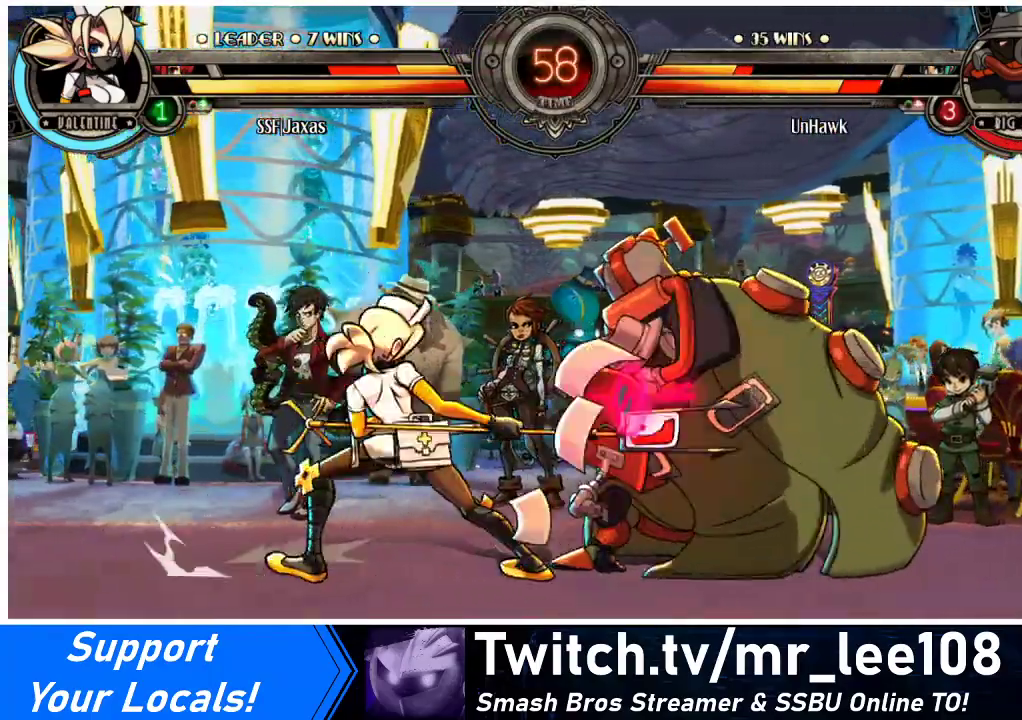
{"buttons": ["DPAD_LEFT"], "events": [[33, "DPAD_DOWN", "up"], [33, "DPAD_RIGHT", "down"], [100, "DPAD_RIGHT", "up"], [100, "R1", "down"], [200, "R1", "up"], [233, "DPAD_LEFT", "down"]]}
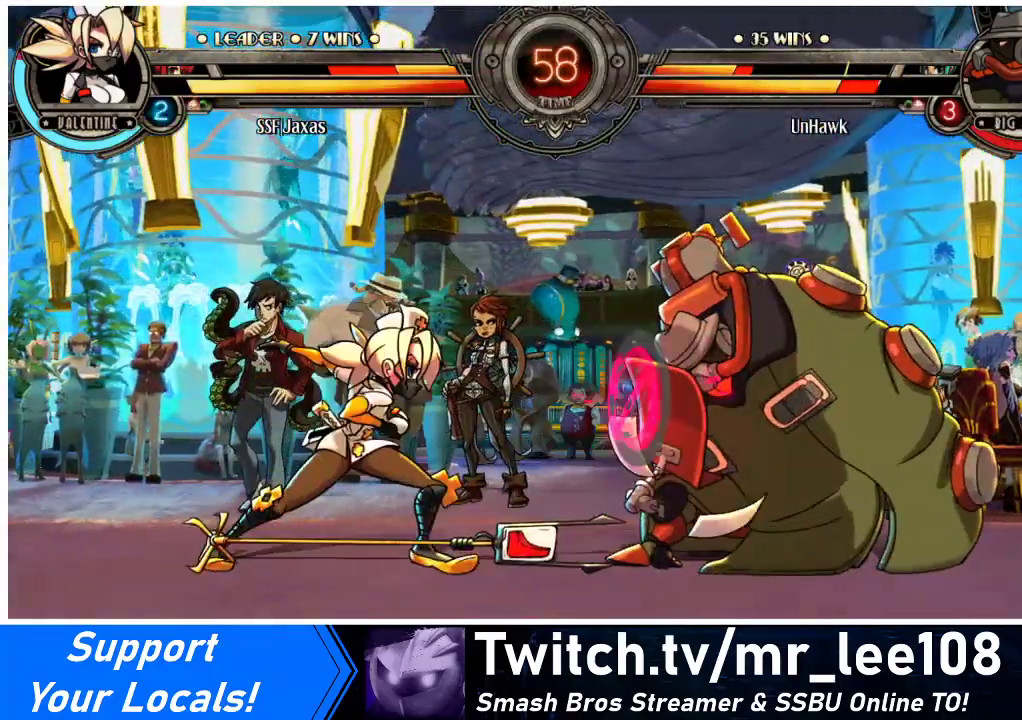
{"buttons": ["DPAD_DOWN", "DPAD_LEFT"], "events": [[200, "DPAD_DOWN", "down"]]}
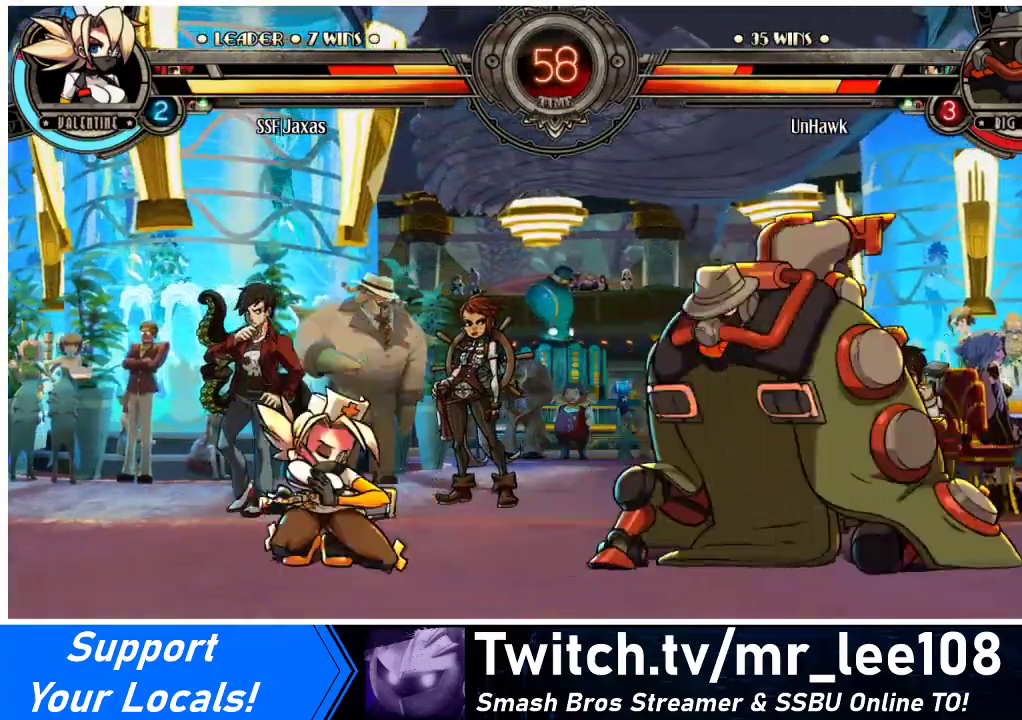
{"buttons": ["DPAD_DOWN", "DPAD_LEFT"], "events": []}
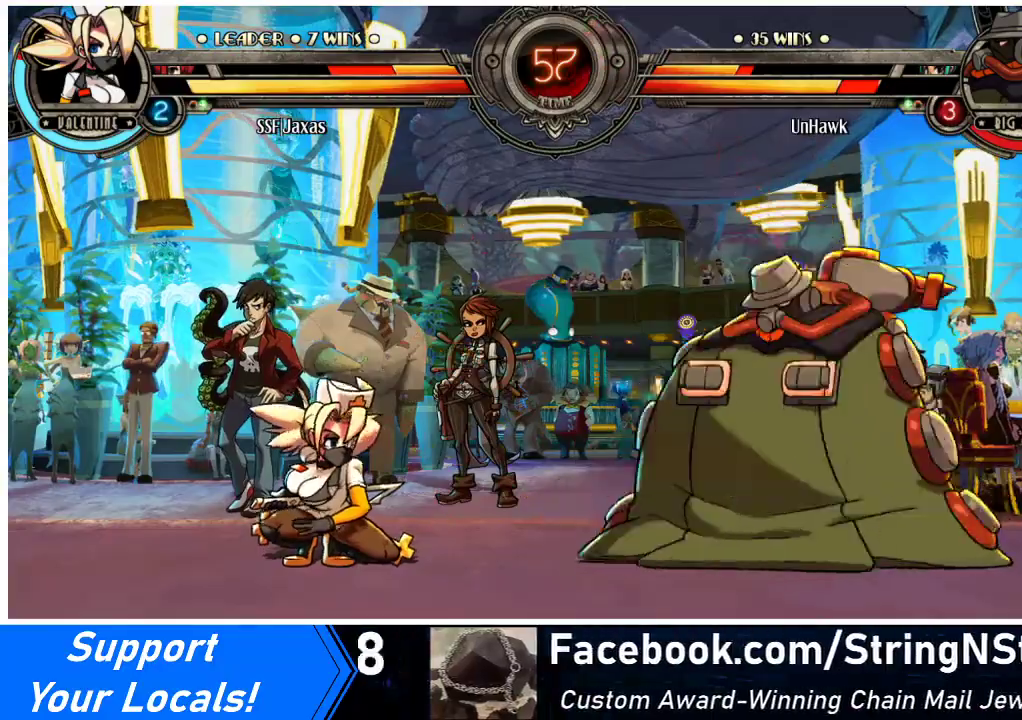
{"buttons": ["DPAD_RIGHT"], "events": [[67, "DPAD_DOWN", "up"], [67, "DPAD_LEFT", "up"], [100, "DPAD_RIGHT", "down"], [200, "DPAD_RIGHT", "up"], [233, "DPAD_RIGHT", "down"], [400, "DPAD_DOWN", "down"], [467, "DPAD_DOWN", "up"]]}
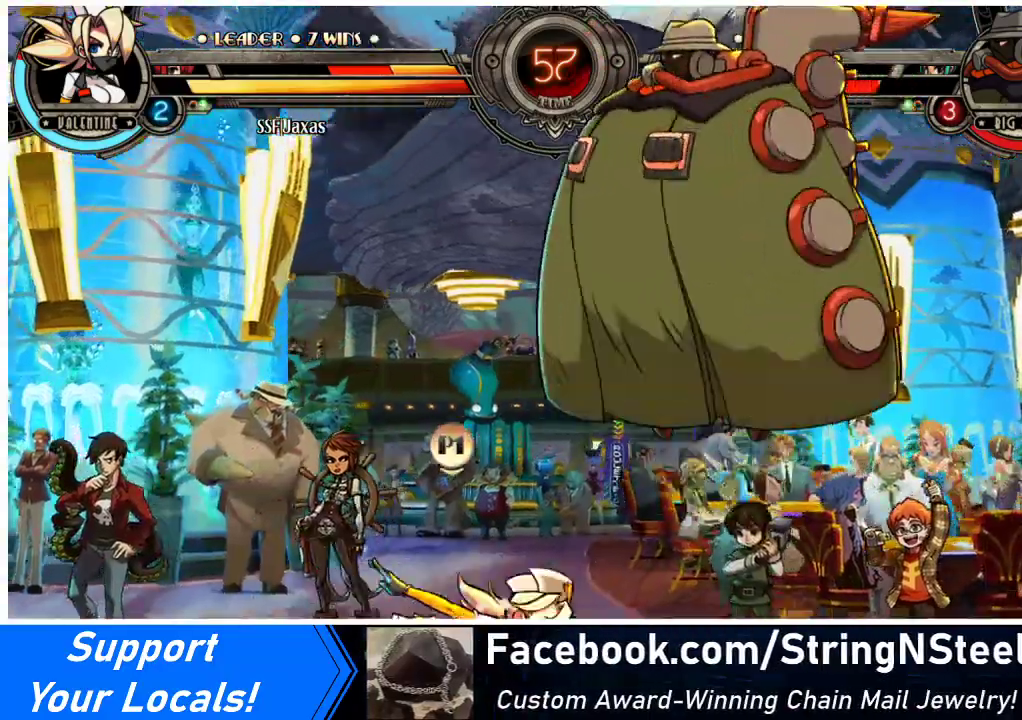
{"buttons": ["DPAD_DOWN"], "events": [[333, "DPAD_RIGHT", "up"], [400, "DPAD_LEFT", "down"], [467, "DPAD_DOWN", "down"], [500, "DPAD_LEFT", "up"]]}
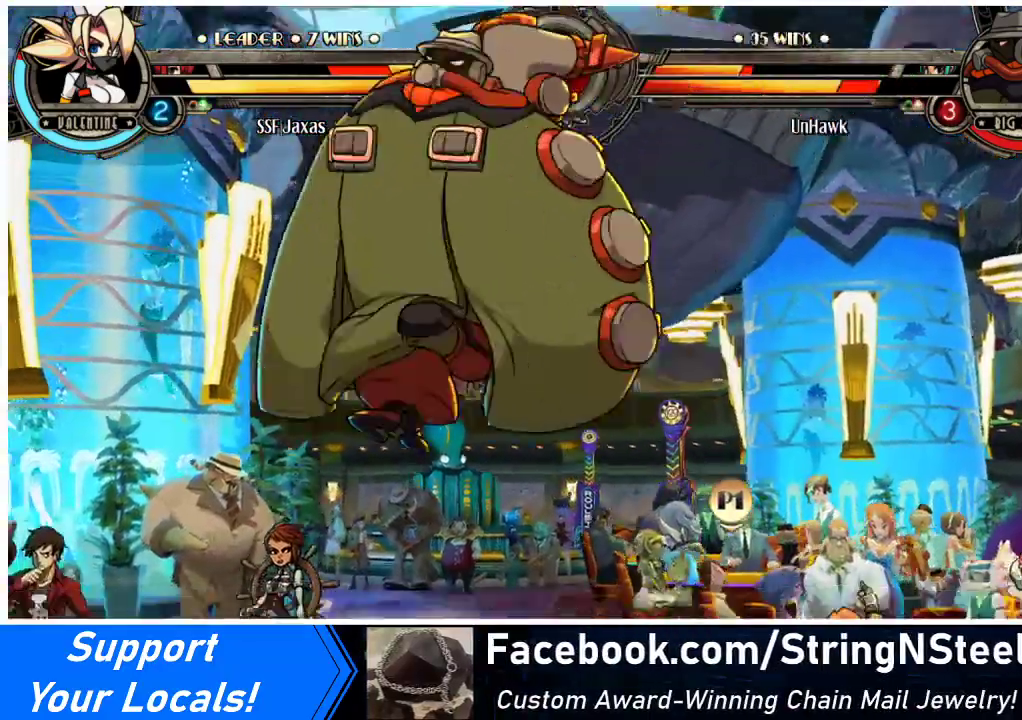
{"buttons": ["SQUARE", "DPAD_RIGHT"], "events": [[33, "DPAD_LEFT", "down"], [33, "SQUARE", "down"], [67, "DPAD_DOWN", "up"], [100, "SQUARE", "up"], [200, "DPAD_LEFT", "up"], [300, "DPAD_RIGHT", "down"], [467, "SQUARE", "down"]]}
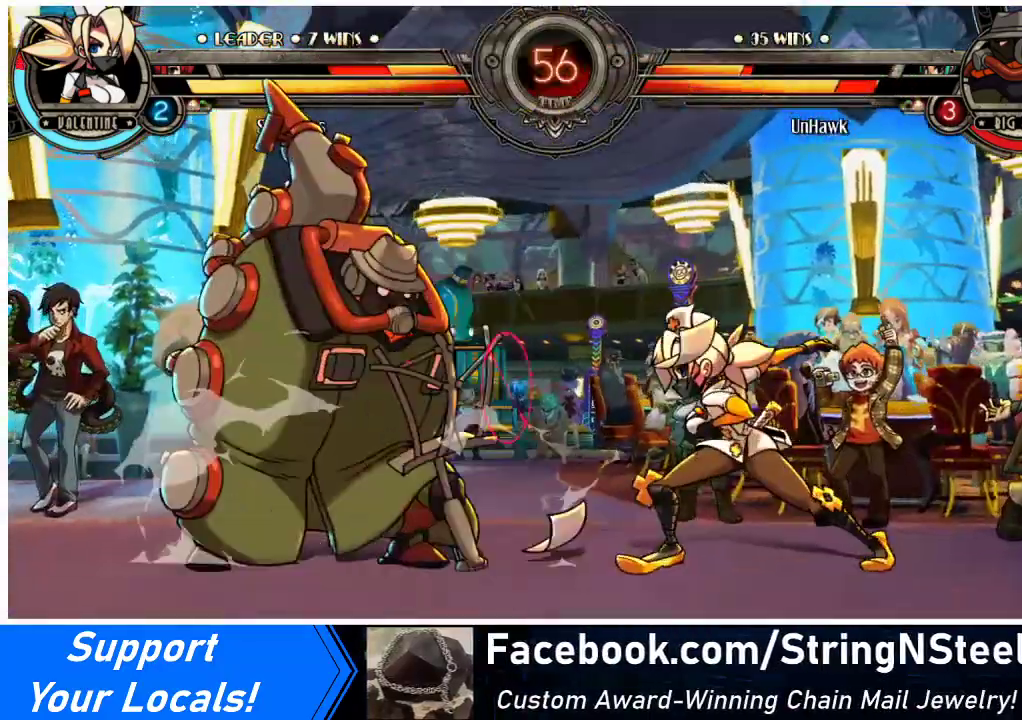
{"buttons": [], "events": [[33, "DPAD_RIGHT", "up"], [67, "SQUARE", "up"], [167, "SQUARE", "down"], [267, "SQUARE", "up"]]}
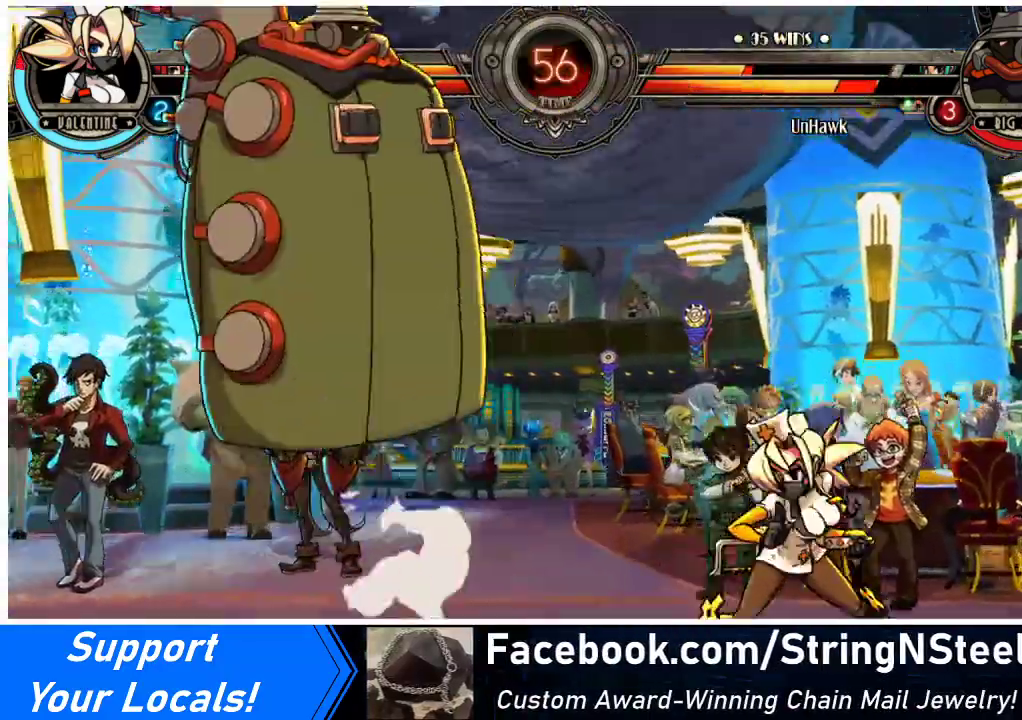
{"buttons": [], "events": [[167, "SQUARE", "down"], [233, "SQUARE", "up"]]}
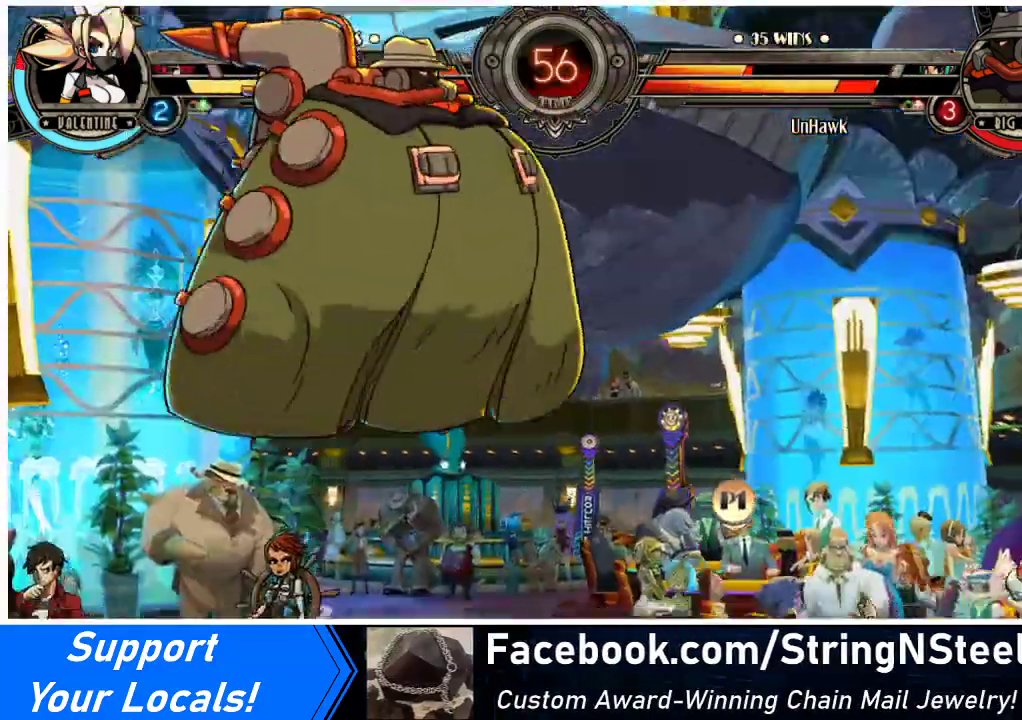
{"buttons": ["DPAD_RIGHT"], "events": [[33, "DPAD_RIGHT", "down"], [100, "DPAD_RIGHT", "up"], [167, "DPAD_RIGHT", "down"], [267, "DPAD_UP", "down"], [500, "DPAD_UP", "up"]]}
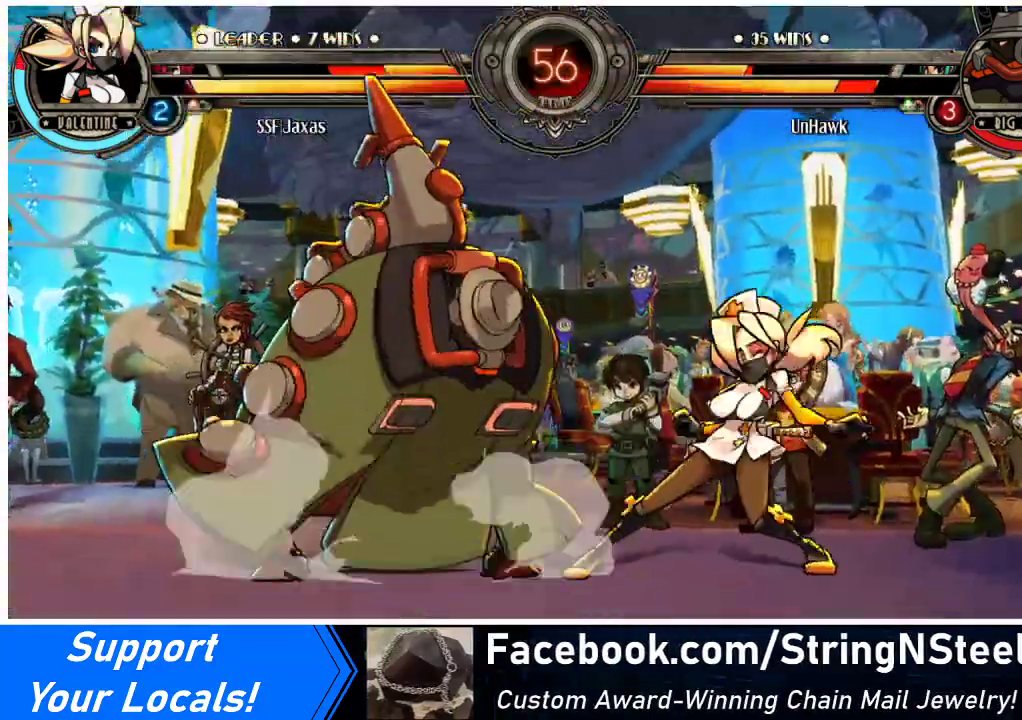
{"buttons": ["DPAD_DOWN", "DPAD_RIGHT"], "events": [[233, "DPAD_DOWN", "down"]]}
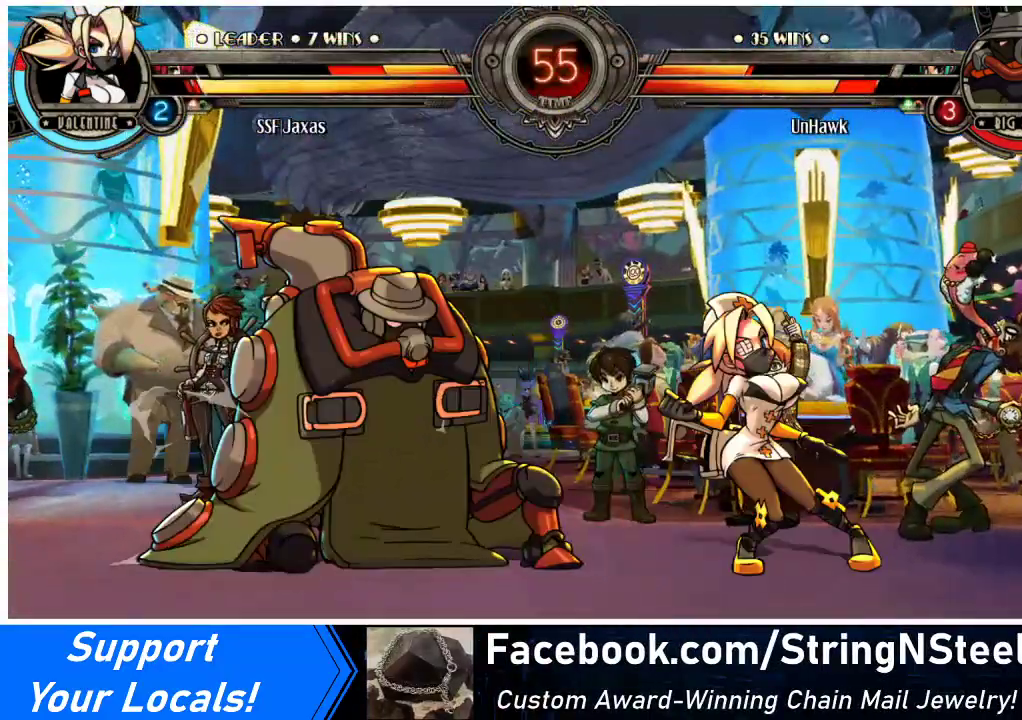
{"buttons": ["DPAD_DOWN", "DPAD_RIGHT"], "events": []}
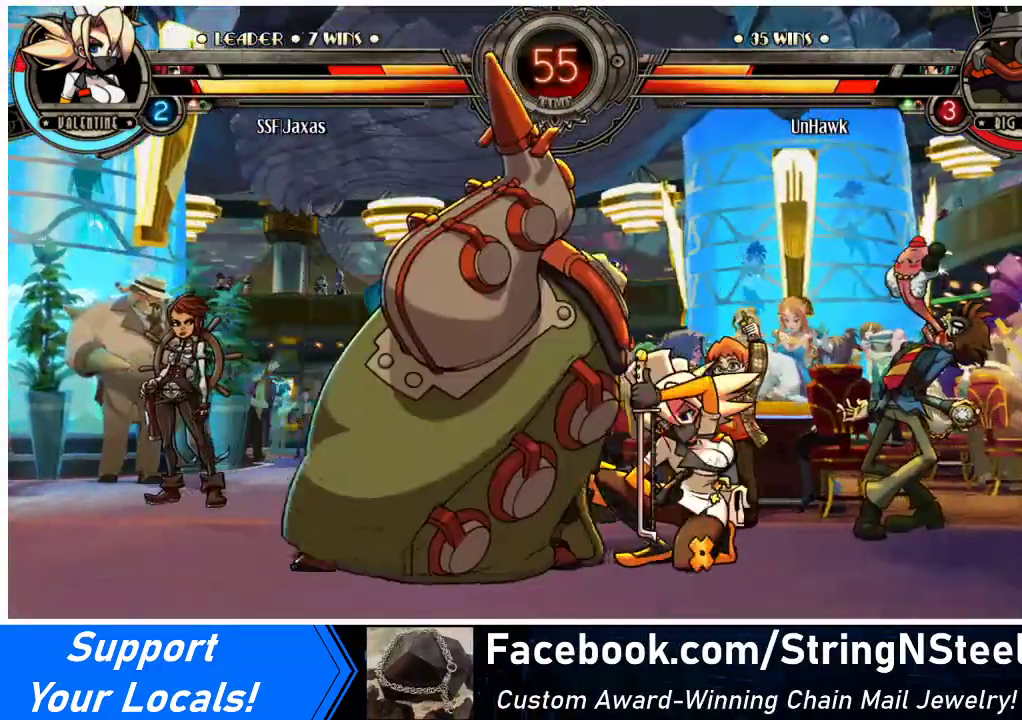
{"buttons": ["DPAD_DOWN", "DPAD_RIGHT"], "events": []}
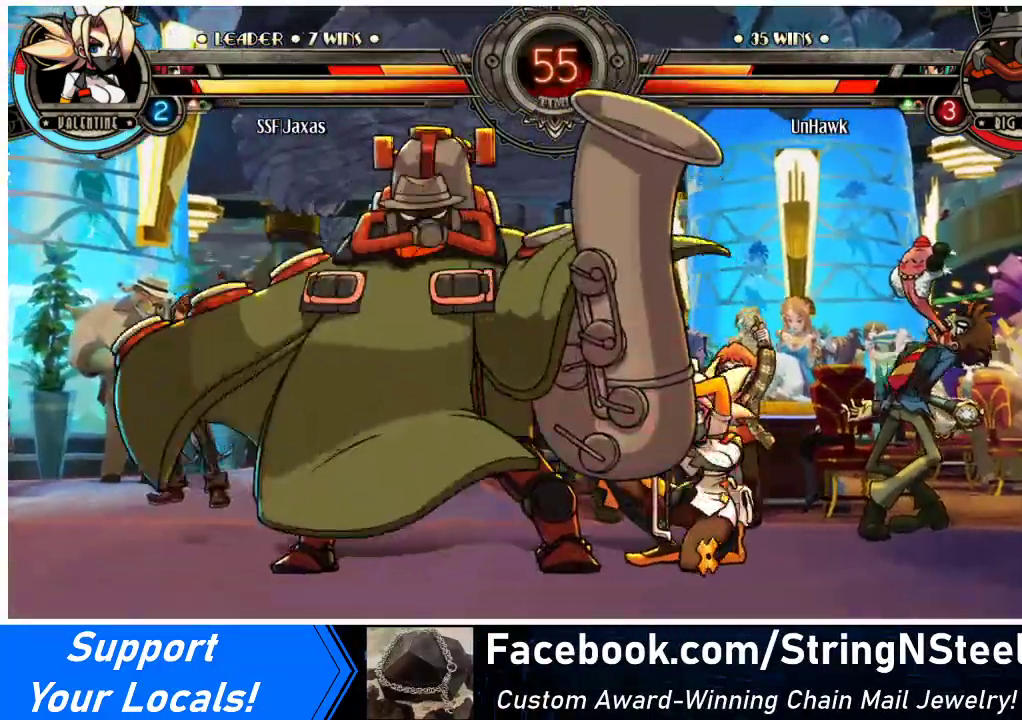
{"buttons": ["TRIANGLE"], "events": [[33, "DPAD_DOWN", "up"], [133, "DPAD_RIGHT", "up"], [133, "TRIANGLE", "down"], [267, "TRIANGLE", "up"], [400, "TRIANGLE", "down"]]}
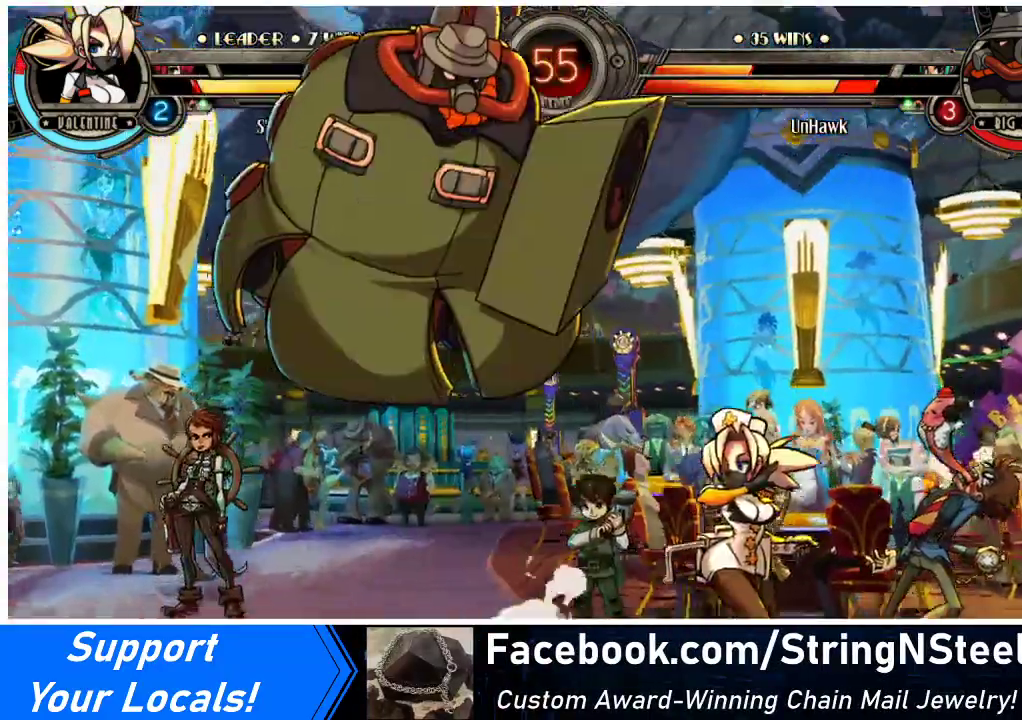
{"buttons": [], "events": [[33, "TRIANGLE", "up"], [400, "DPAD_RIGHT", "down"], [467, "DPAD_RIGHT", "up"]]}
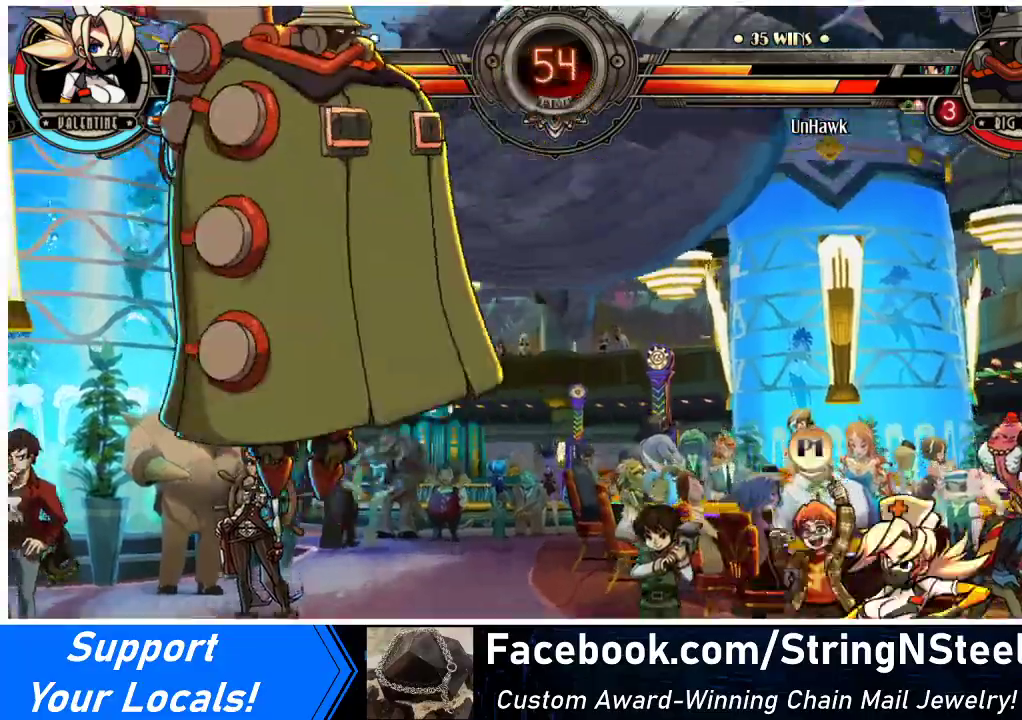
{"buttons": [], "events": [[33, "DPAD_RIGHT", "down"], [300, "DPAD_RIGHT", "up"]]}
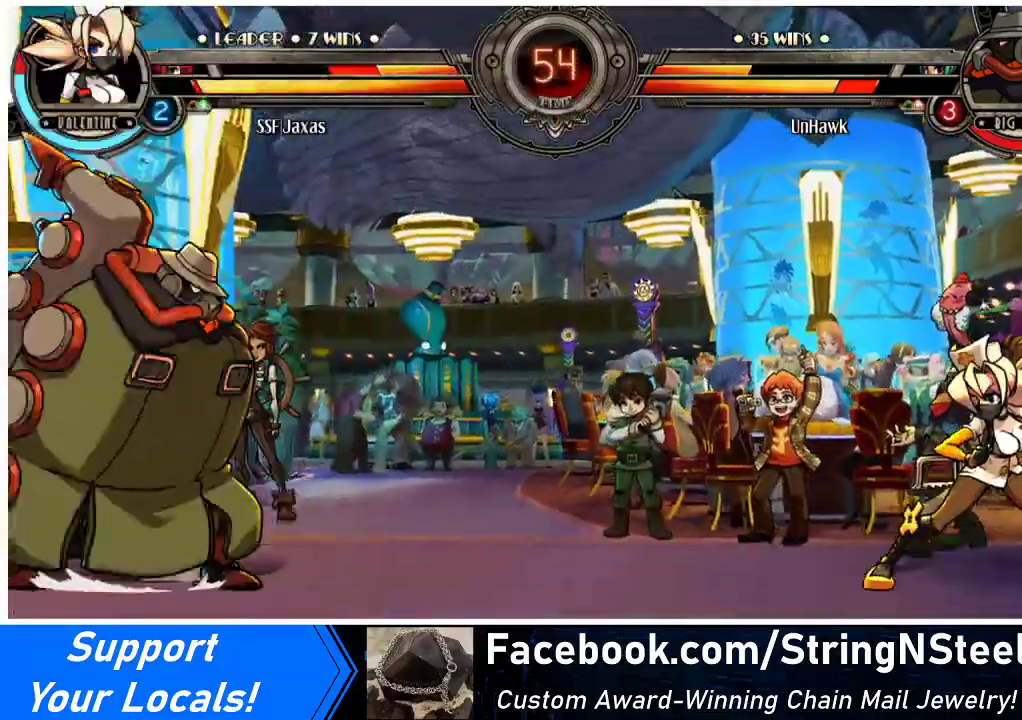
{"buttons": ["DPAD_UP", "DPAD_LEFT"], "events": [[200, "DPAD_LEFT", "down"], [267, "DPAD_LEFT", "up"], [333, "DPAD_LEFT", "down"], [467, "DPAD_UP", "down"]]}
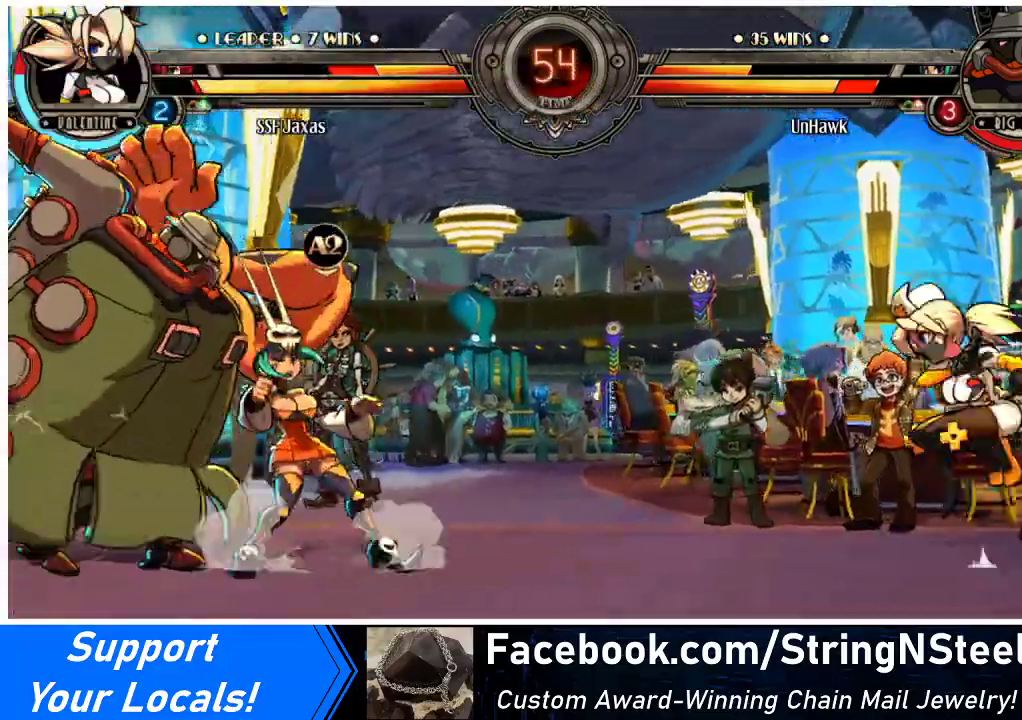
{"buttons": ["DPAD_RIGHT"], "events": [[133, "DPAD_UP", "up"], [300, "DPAD_LEFT", "up"], [367, "DPAD_RIGHT", "down"], [400, "R1", "down"], [500, "R1", "up"]]}
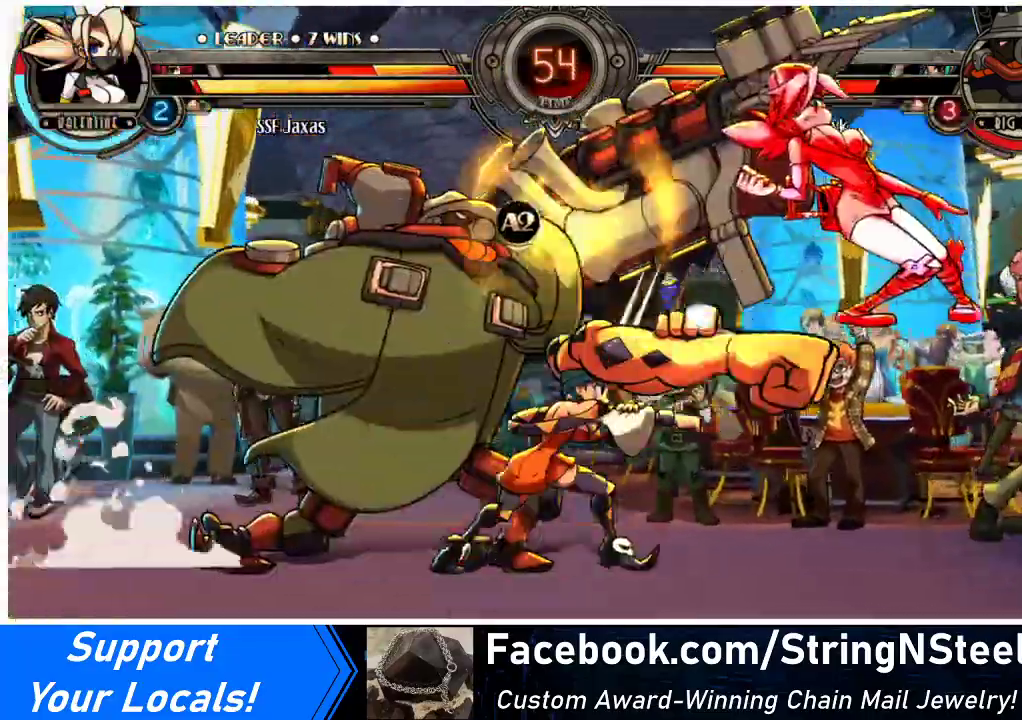
{"buttons": ["DPAD_RIGHT"], "events": []}
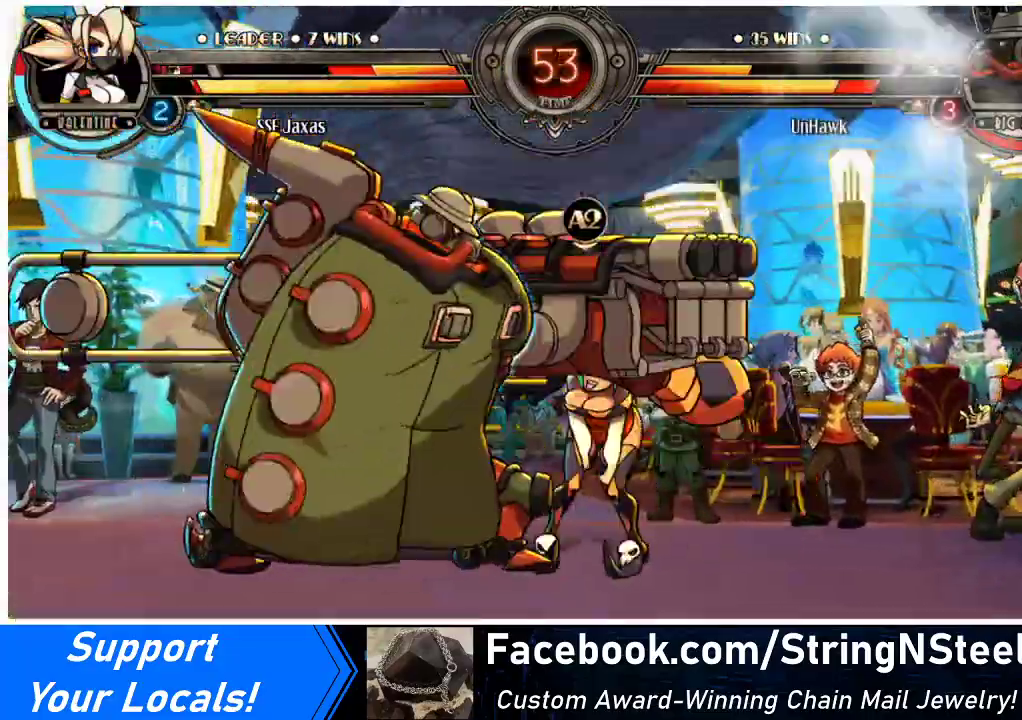
{"buttons": ["DPAD_RIGHT"], "events": [[133, "SQUARE", "down"], [300, "SQUARE", "up"]]}
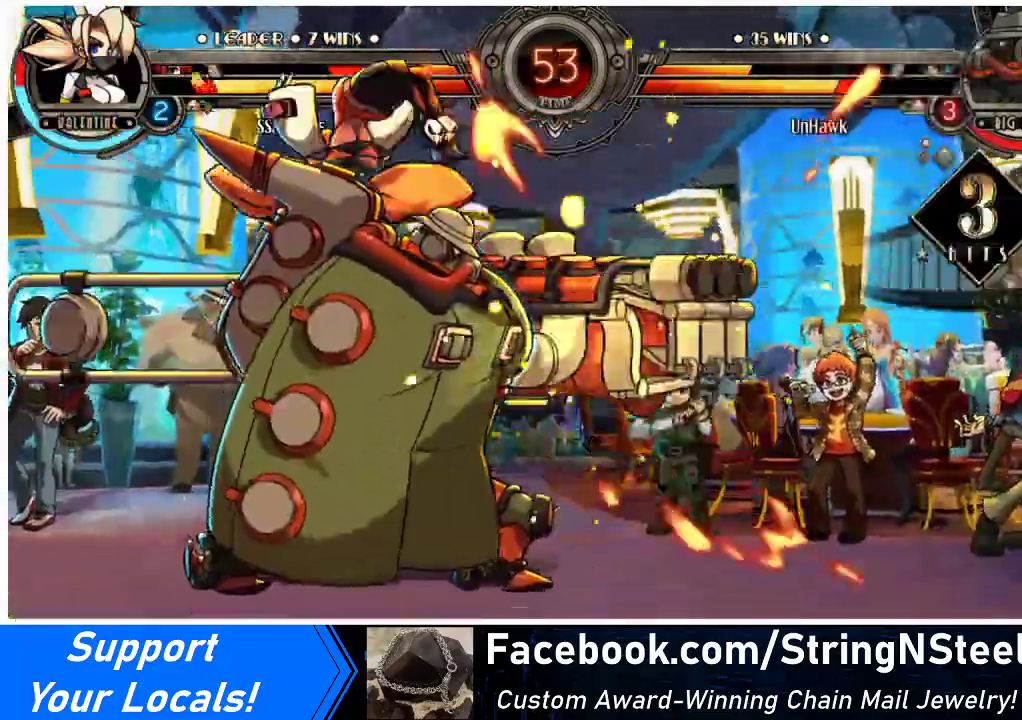
{"buttons": ["DPAD_RIGHT"], "events": []}
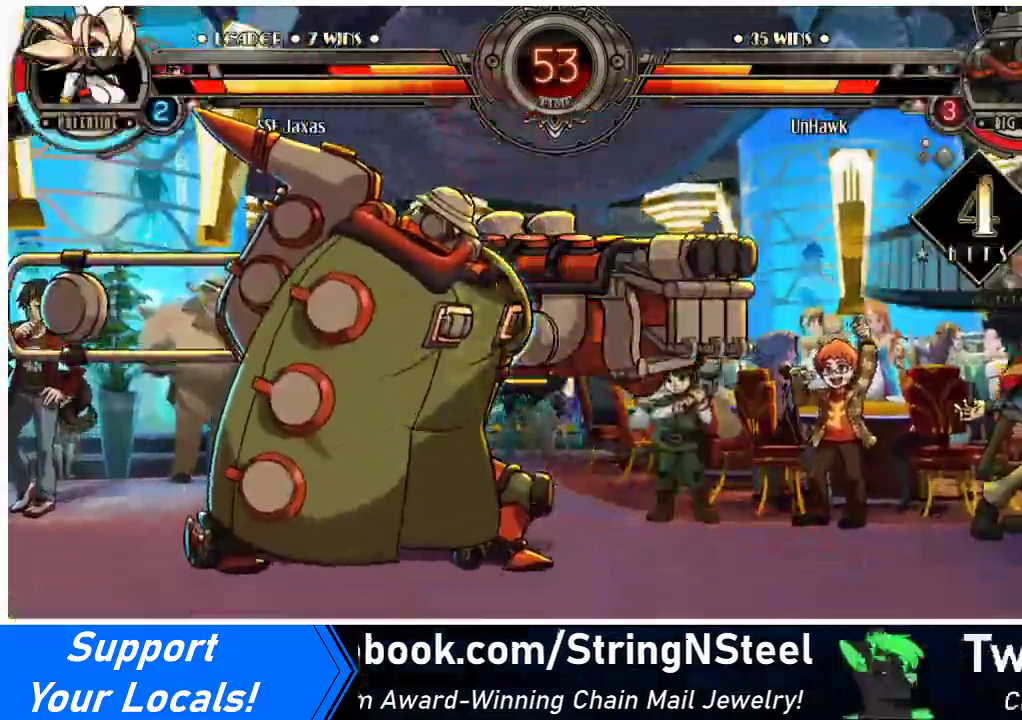
{"buttons": ["DPAD_RIGHT"], "events": []}
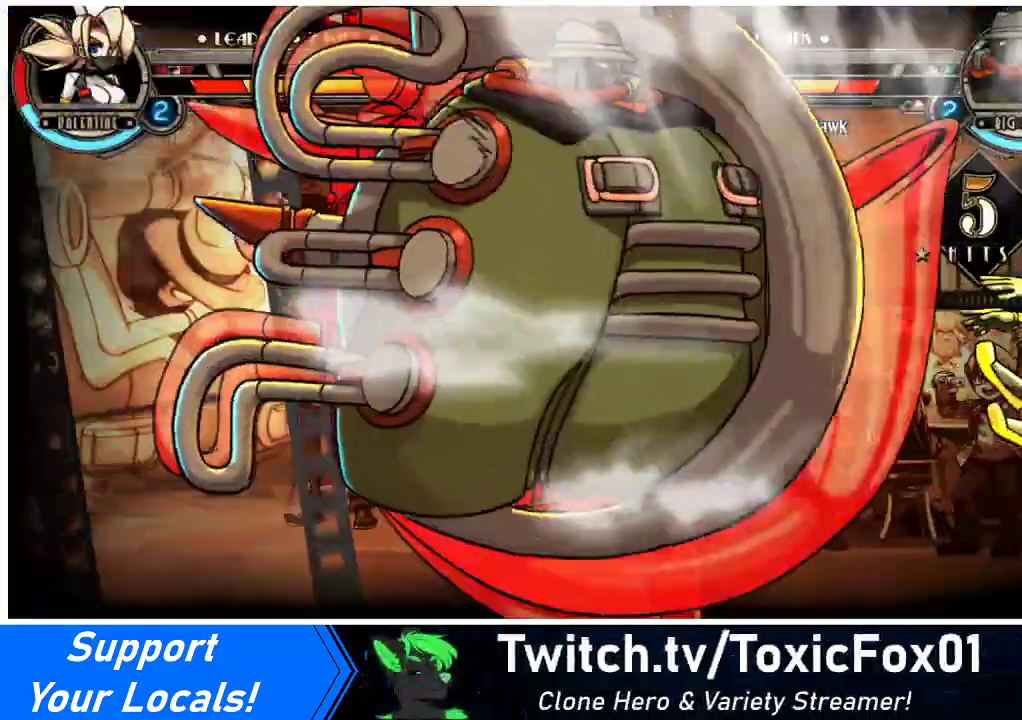
{"buttons": ["SQUARE", "DPAD_RIGHT"], "events": [[33, "SQUARE", "down"]]}
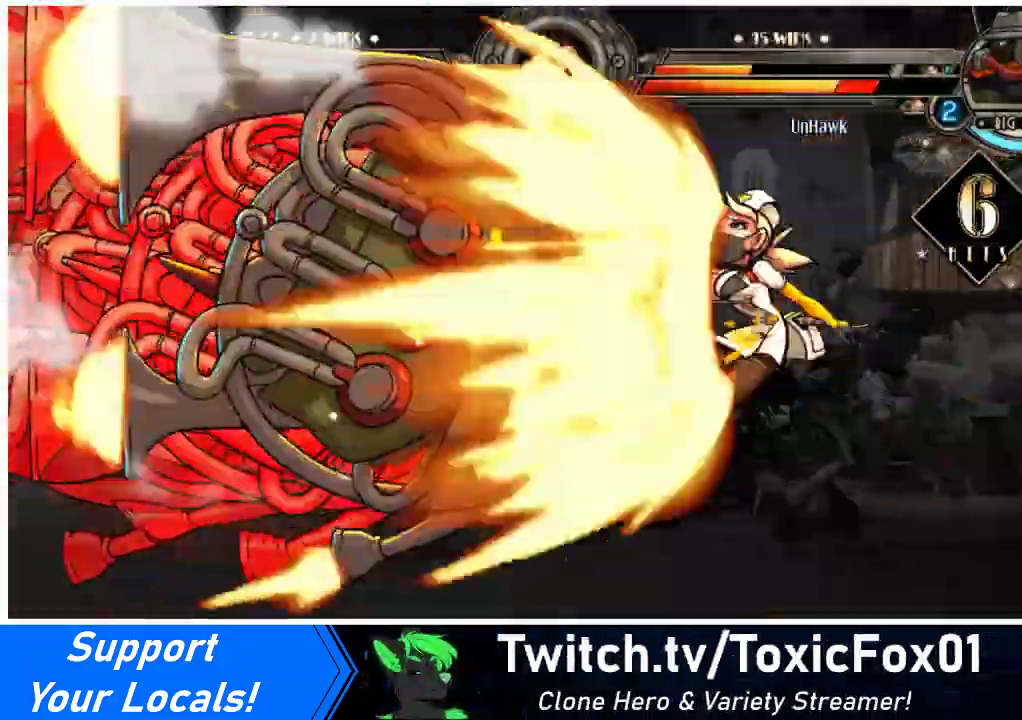
{"buttons": ["DPAD_RIGHT"], "events": [[400, "SQUARE", "up"]]}
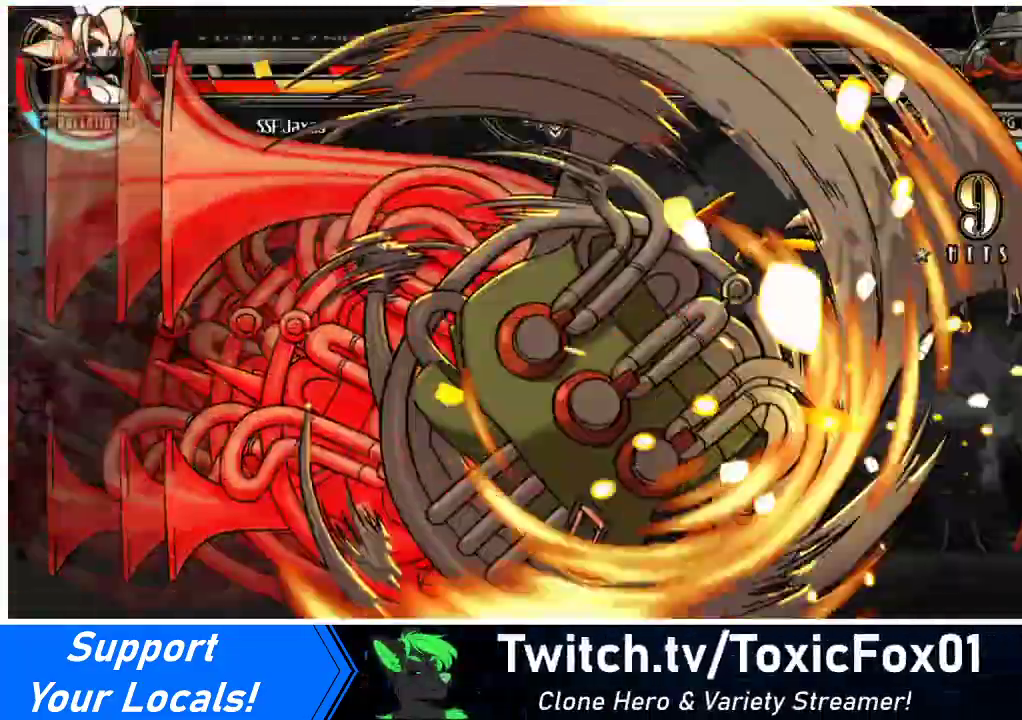
{"buttons": ["DPAD_LEFT"], "events": [[433, "DPAD_RIGHT", "up"], [467, "DPAD_LEFT", "down"]]}
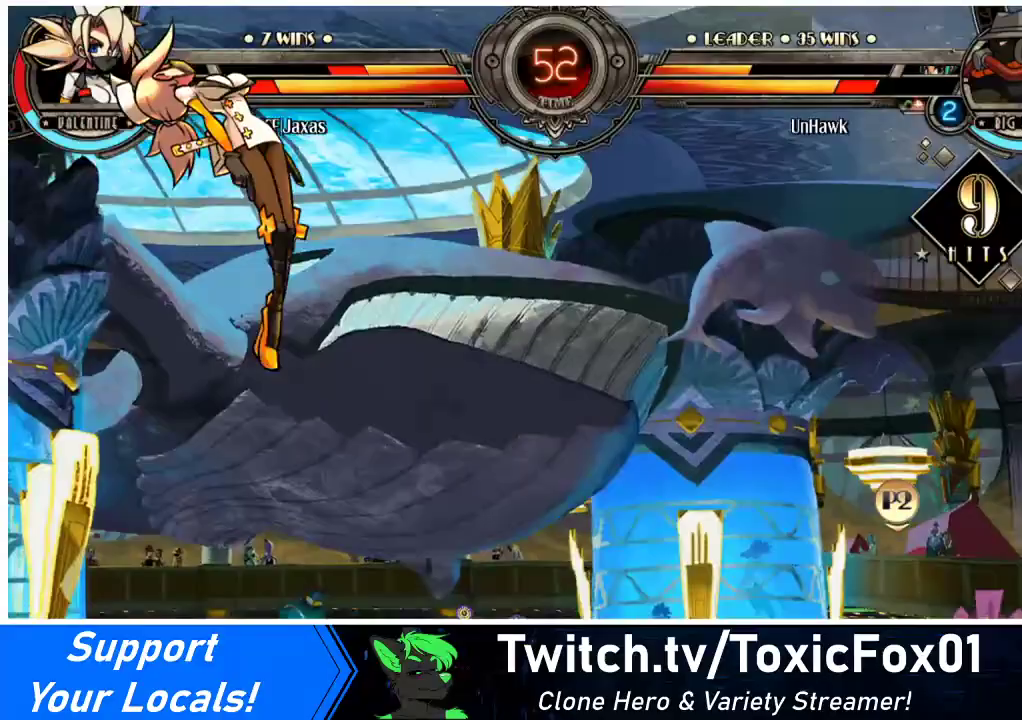
{"buttons": ["DPAD_LEFT"], "events": [[200, "SQUARE", "down"], [367, "SQUARE", "up"]]}
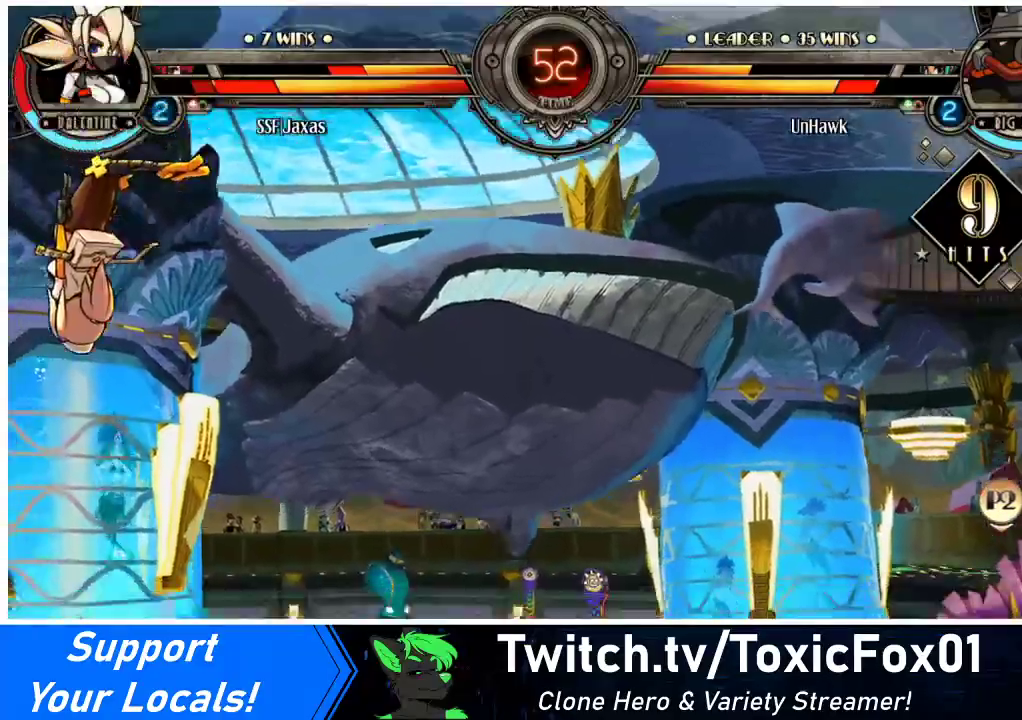
{"buttons": ["DPAD_LEFT"], "events": [[33, "SQUARE", "down"], [167, "SQUARE", "up"], [300, "SQUARE", "down"], [400, "SQUARE", "up"]]}
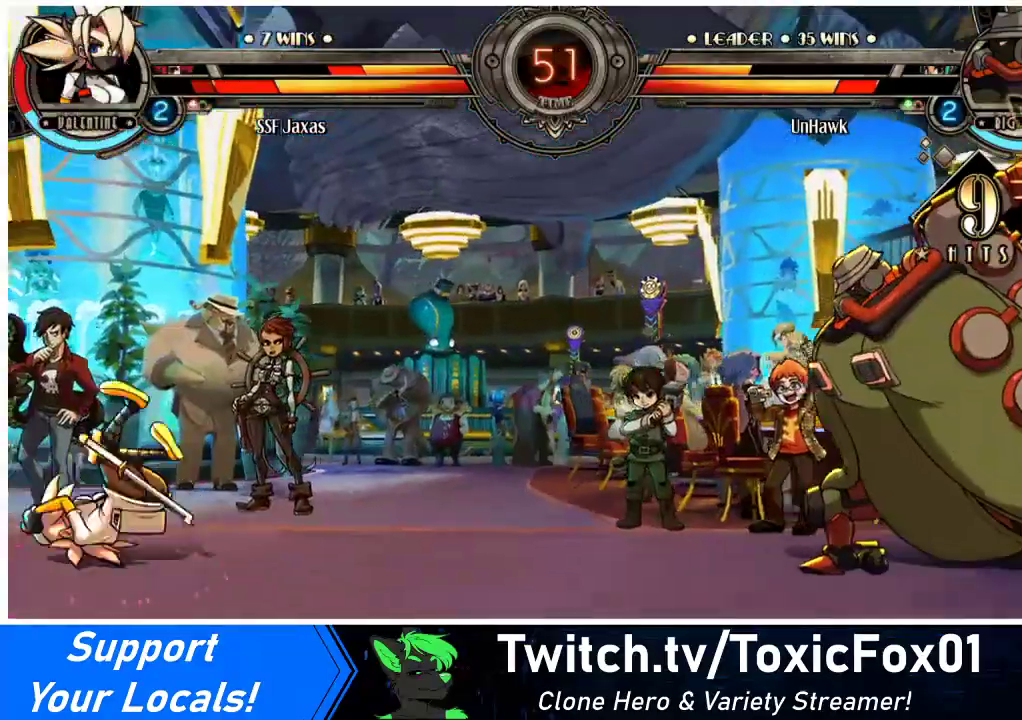
{"buttons": ["DPAD_LEFT"], "events": []}
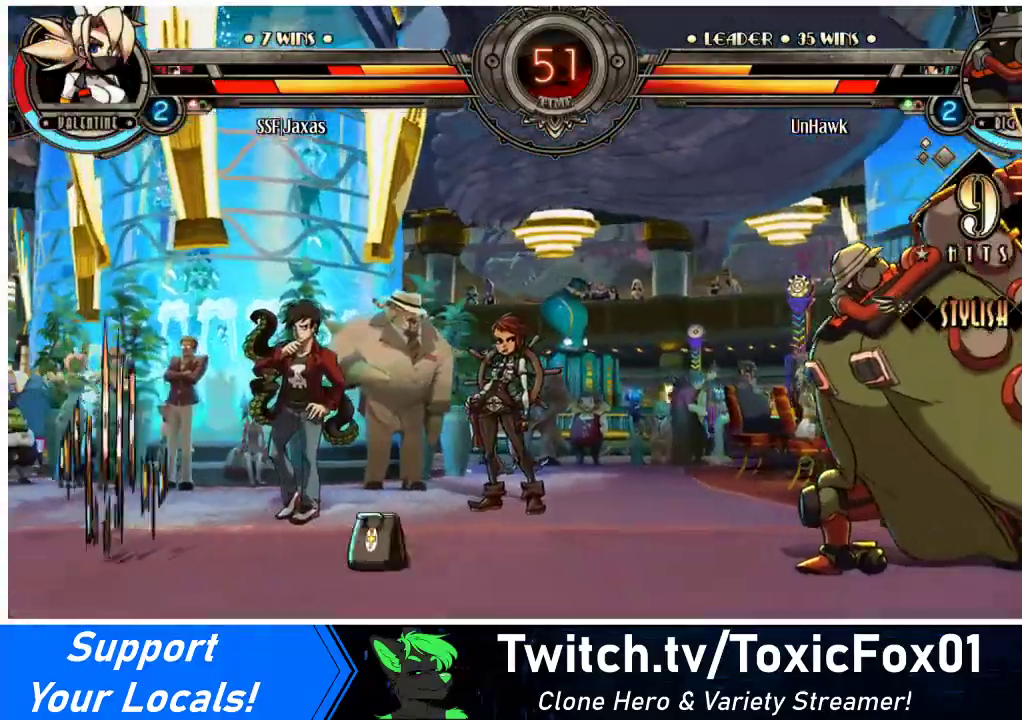
{"buttons": ["DPAD_RIGHT"], "events": [[67, "DPAD_LEFT", "up"], [367, "DPAD_DOWN", "down"], [400, "DPAD_RIGHT", "down"], [433, "DPAD_DOWN", "up"]]}
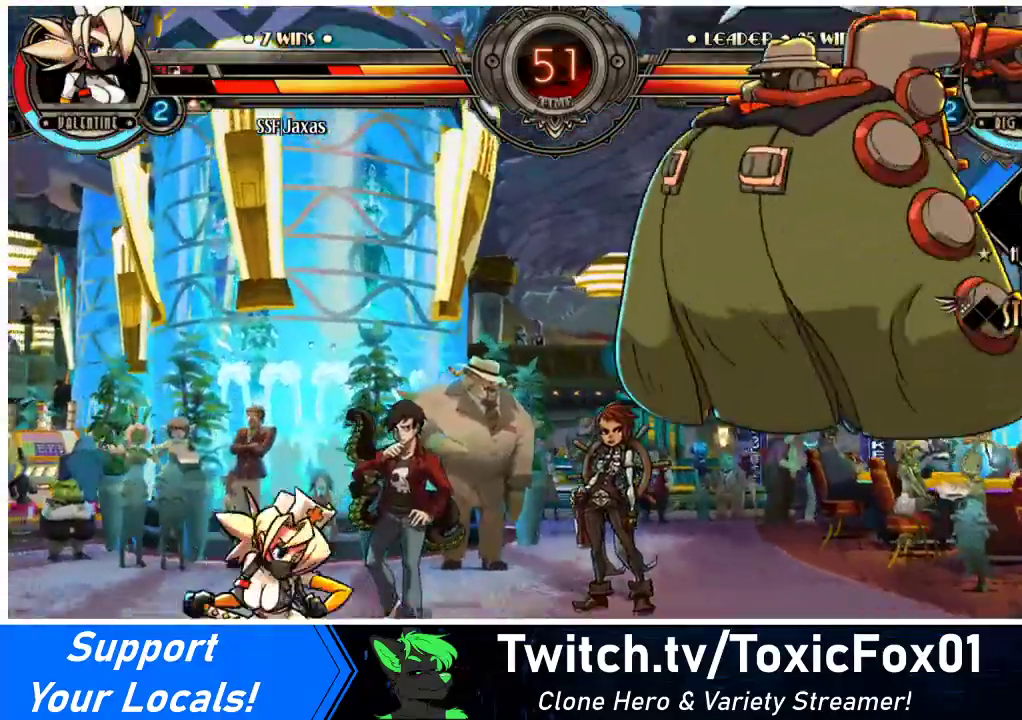
{"buttons": [], "events": [[33, "CIRCLE", "down"], [33, "R2", "down"], [100, "DPAD_RIGHT", "up"], [133, "CIRCLE", "up"], [133, "R2", "up"]]}